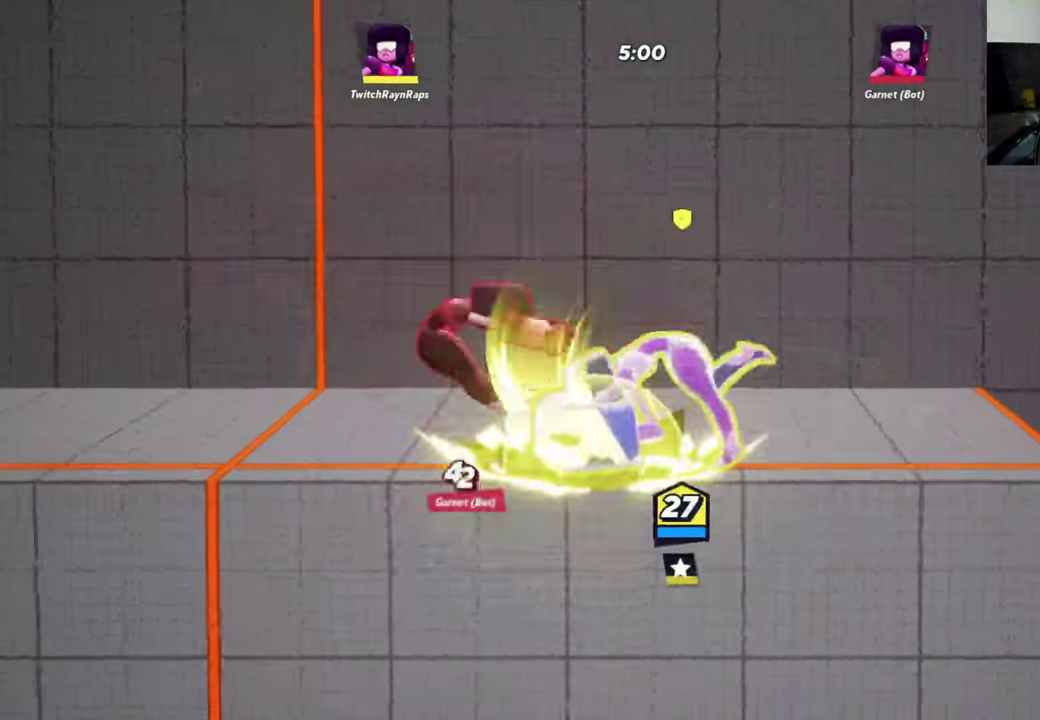
Gameplay with a controller (Xbox layout); each line is a JSON object with the inputs held at the frame after it (dt_ms = milliseconds from this image to that frame). "events" lists button and stick changes between this image and that frame as [ms after this image, input, new state], when the widget could be followed in between. Not read: R3 right_stick.
{"dt_ms": 600, "buttons": [], "left_stick": "down-left", "events": [[333, "left_stick", "left"], [433, "left_stick", "down-left"]]}
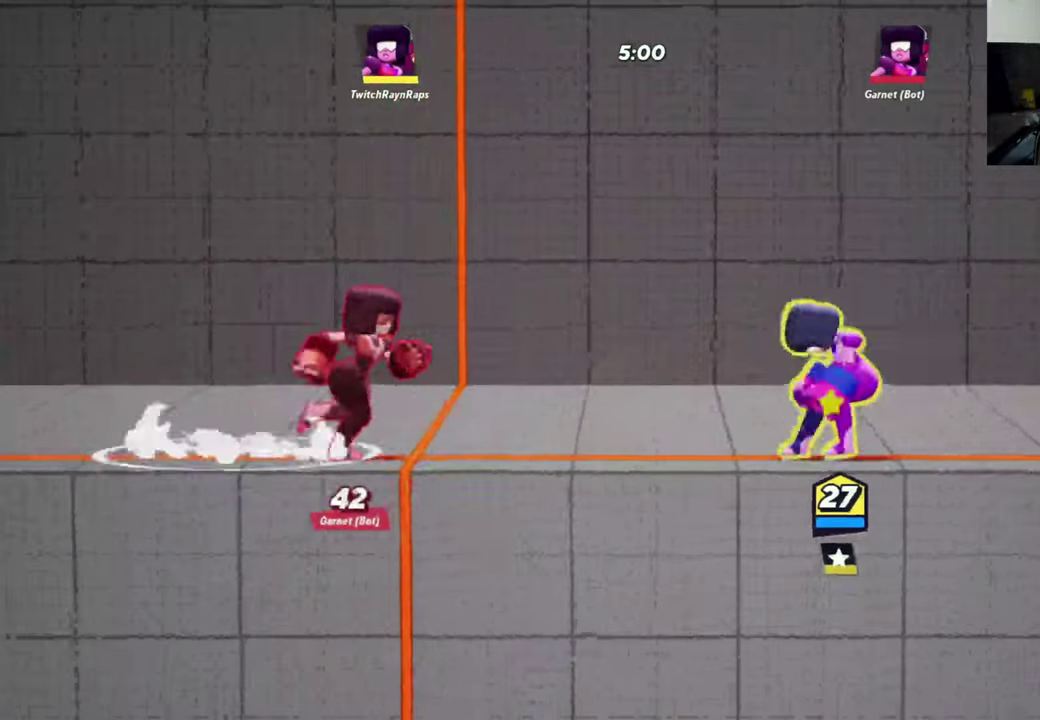
{"dt_ms": 300, "buttons": [], "left_stick": "left", "events": [[33, "left_stick", "left"], [100, "left_stick", "down-right"], [167, "left_stick", "down-left"], [233, "left_stick", "left"]]}
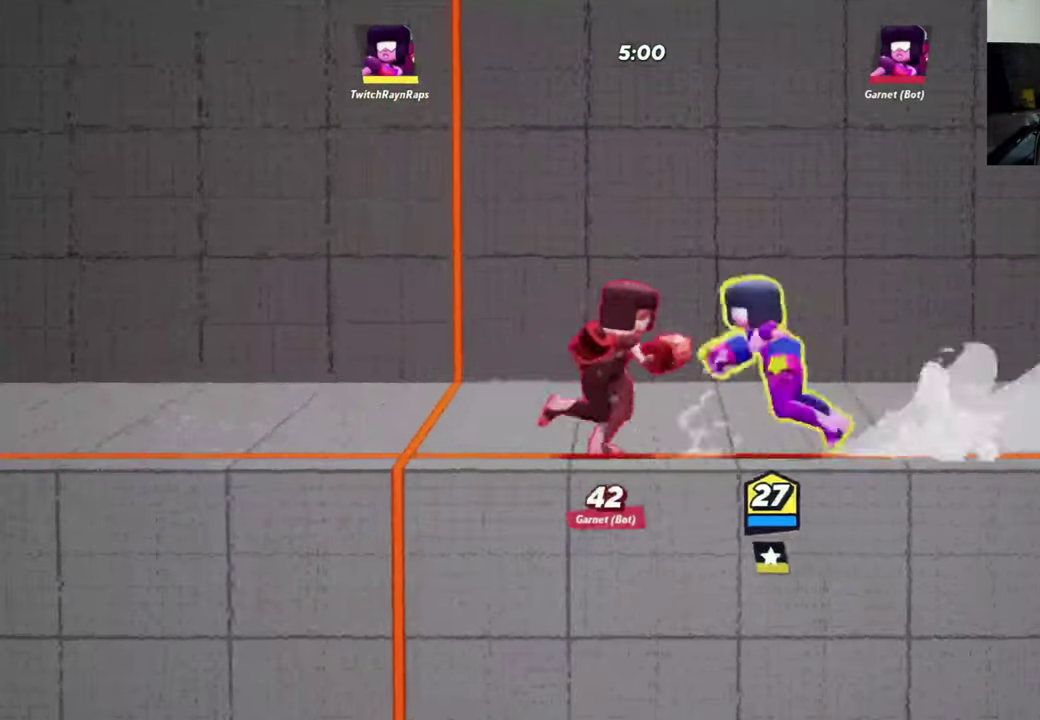
{"dt_ms": 500, "buttons": [], "left_stick": "left", "events": []}
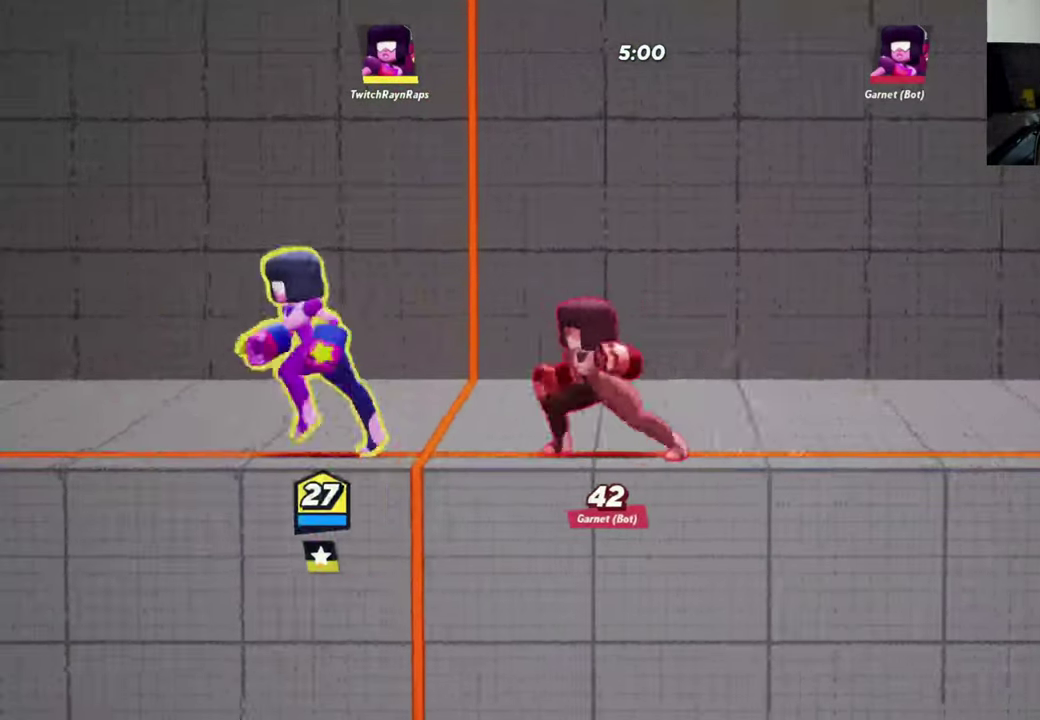
{"dt_ms": 400, "buttons": [], "left_stick": "left", "events": []}
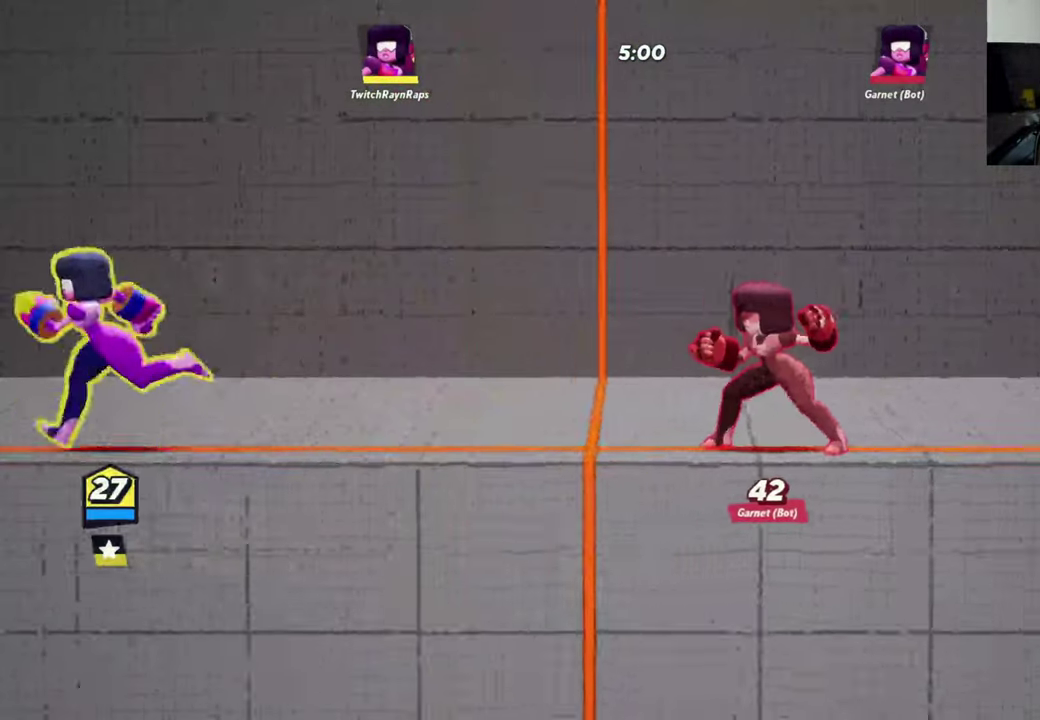
{"dt_ms": 600, "buttons": [], "left_stick": "right", "events": [[33, "left_stick", "center"], [100, "left_stick", "right"], [167, "A", "down"], [167, "left_stick", "center"], [300, "A", "up"], [400, "Y", "down"], [400, "left_stick", "right"], [567, "Y", "up"]]}
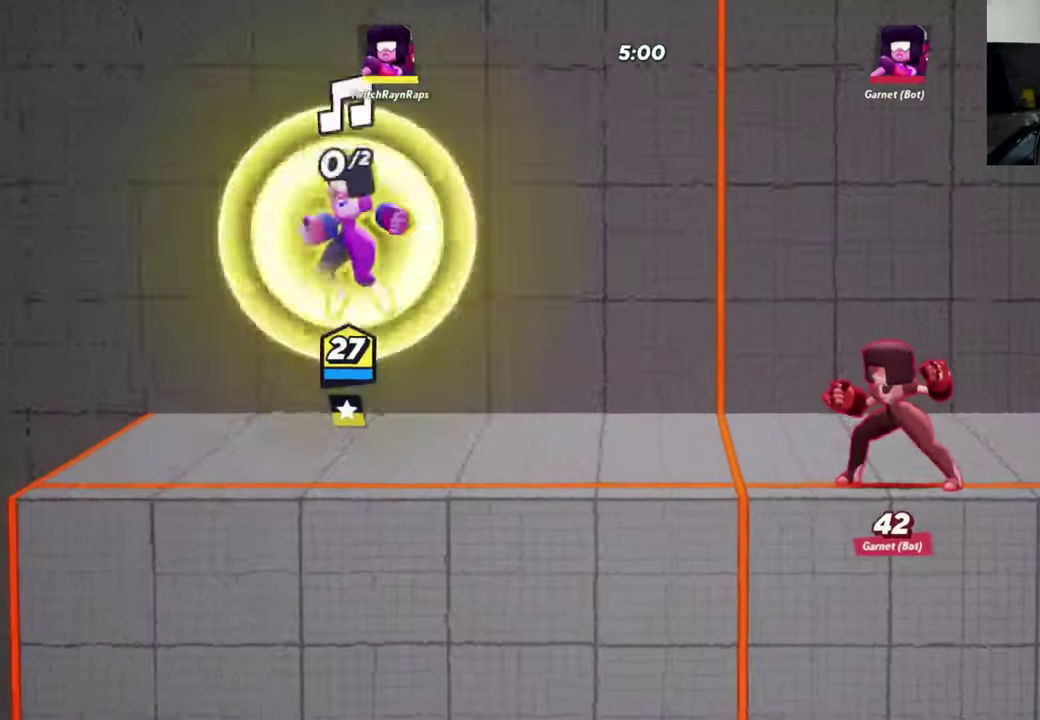
{"dt_ms": 700, "buttons": [], "left_stick": "right", "events": [[33, "left_stick", "center"], [667, "left_stick", "right"]]}
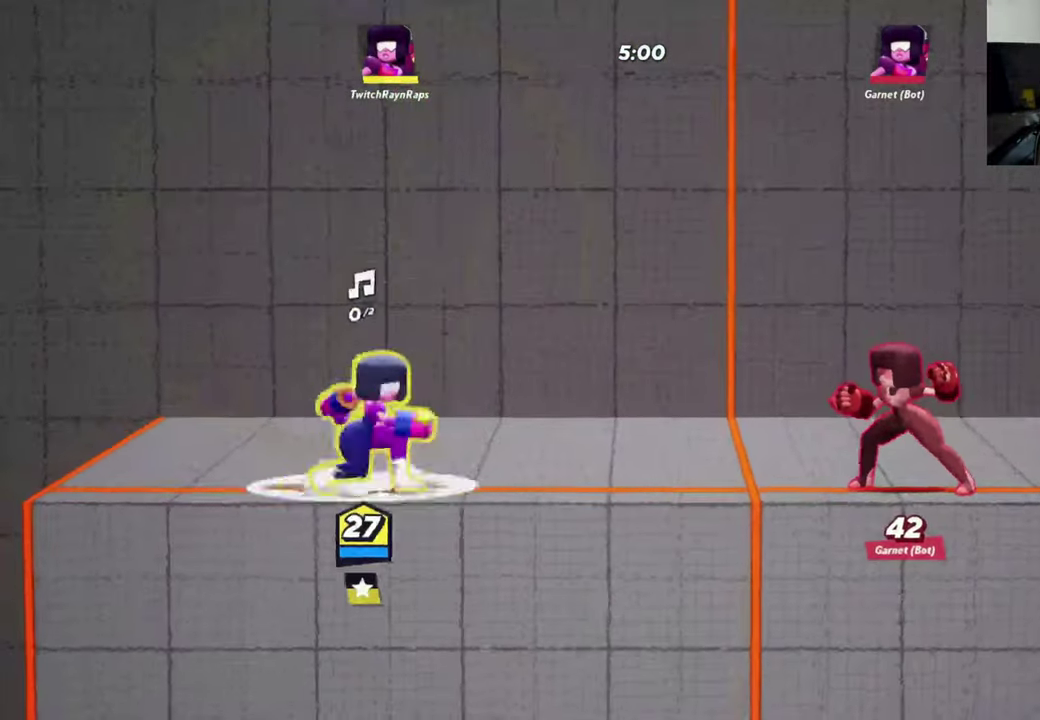
{"dt_ms": 300, "buttons": ["Y"], "left_stick": "right", "events": [[33, "A", "down"], [67, "left_stick", "center"], [133, "A", "up"], [233, "left_stick", "right"], [266, "Y", "down"]]}
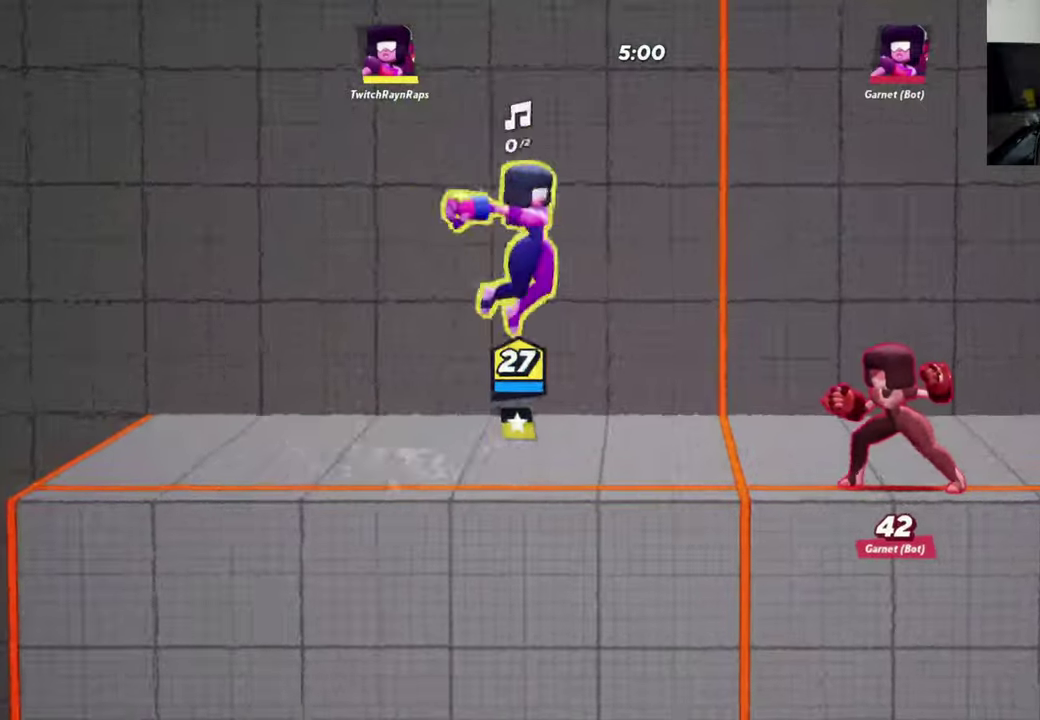
{"dt_ms": 400, "buttons": [], "left_stick": "center", "events": [[200, "Y", "up"], [400, "left_stick", "center"]]}
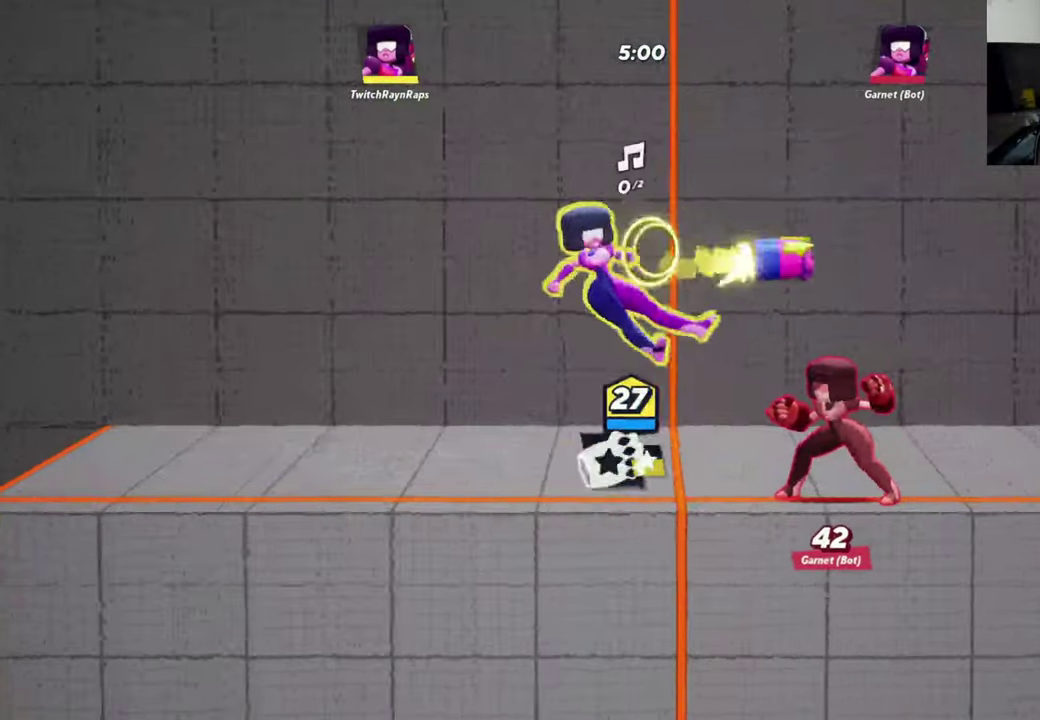
{"dt_ms": 800, "buttons": [], "left_stick": "left", "events": [[433, "left_stick", "left"]]}
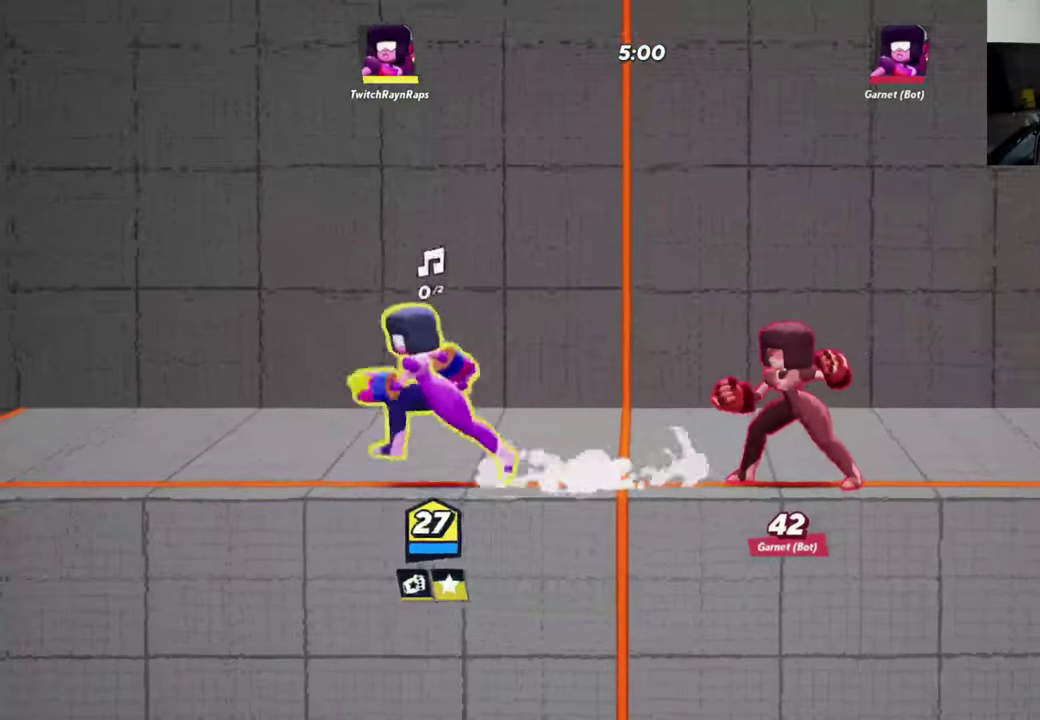
{"dt_ms": 300, "buttons": [], "left_stick": "center", "events": [[266, "left_stick", "center"]]}
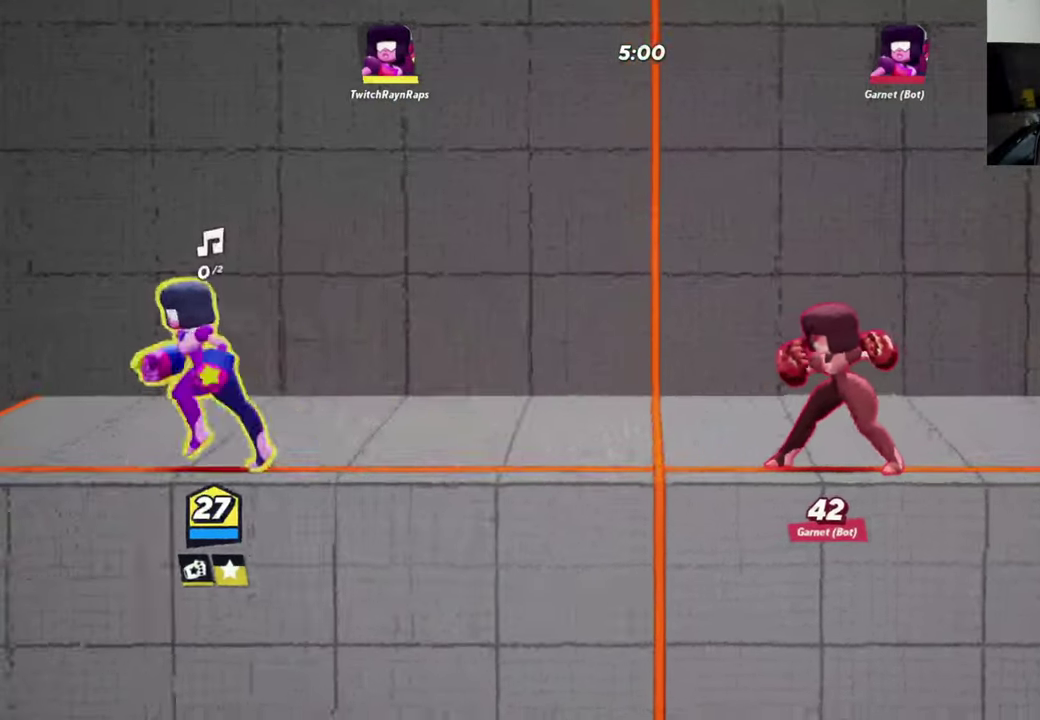
{"dt_ms": 400, "buttons": [], "left_stick": "center", "events": []}
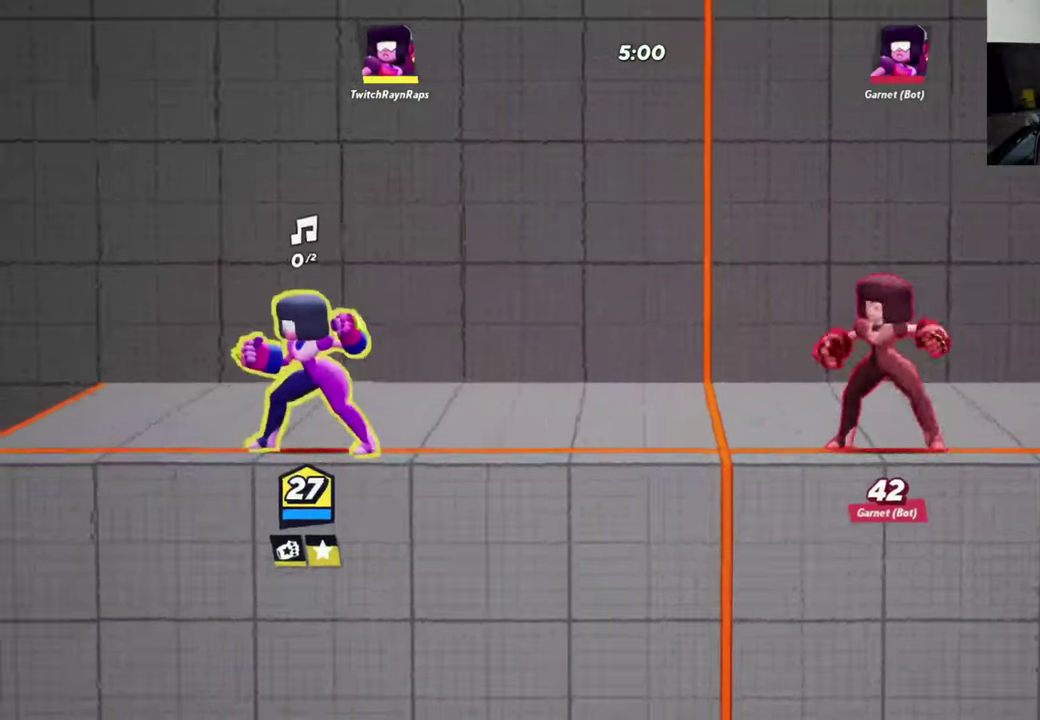
{"dt_ms": 700, "buttons": [], "left_stick": "center", "events": [[466, "left_stick", "right"], [566, "A", "down"], [600, "left_stick", "center"], [666, "A", "up"]]}
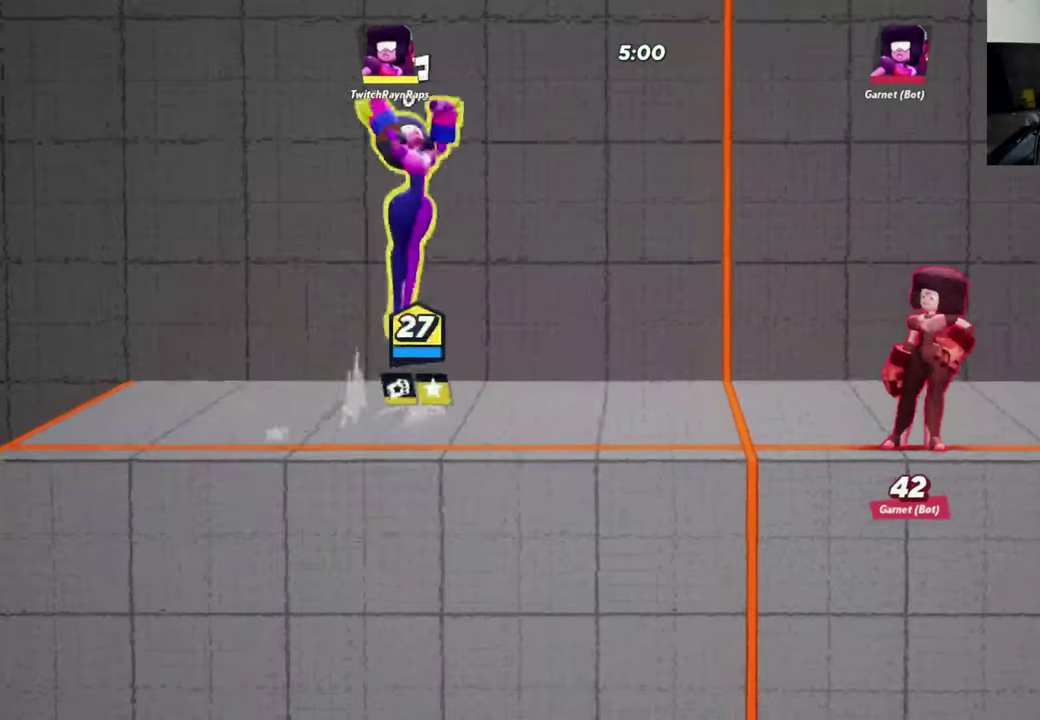
{"dt_ms": 400, "buttons": ["Y"], "left_stick": "center", "events": [[33, "A", "down"], [166, "A", "up"], [233, "Y", "down"]]}
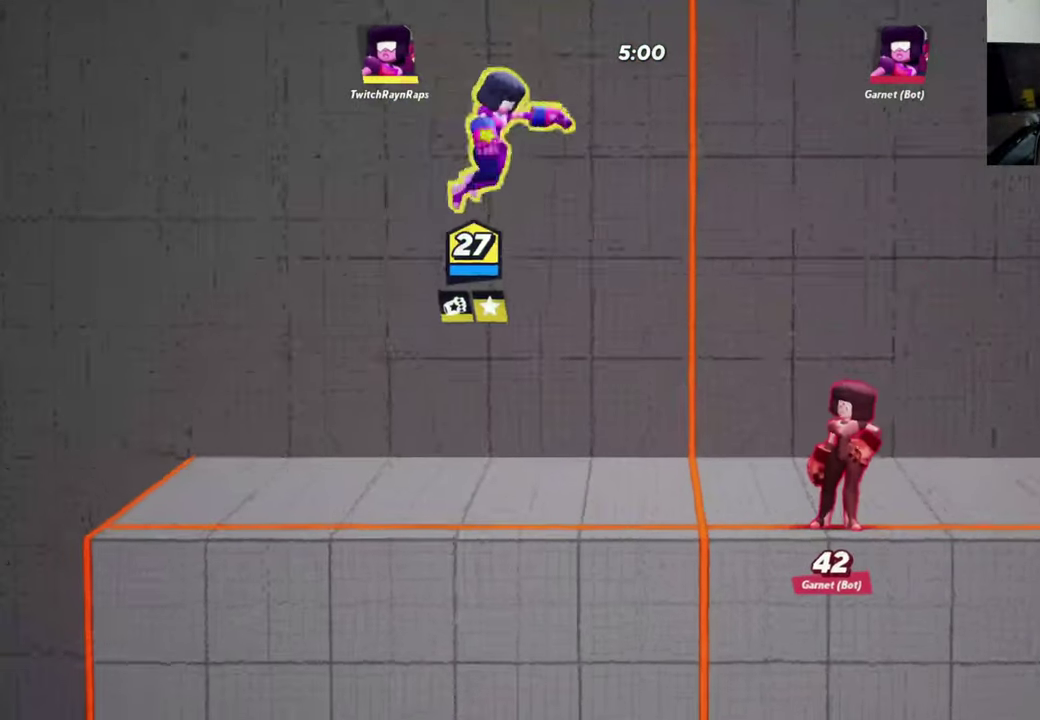
{"dt_ms": 400, "buttons": ["Y"], "left_stick": "center", "events": []}
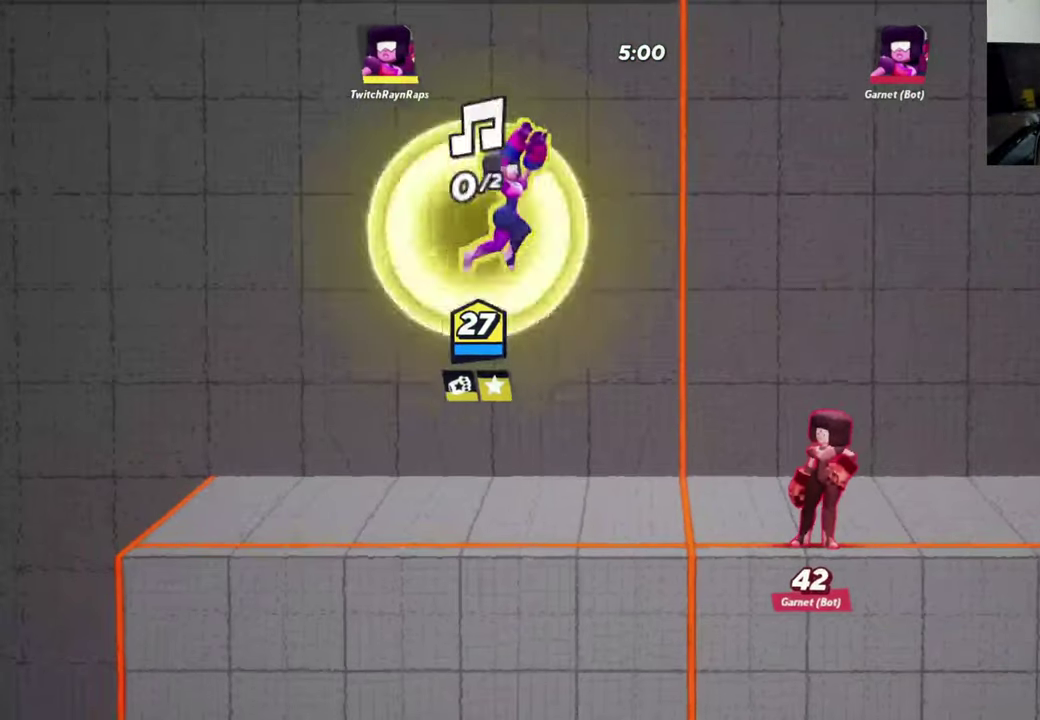
{"dt_ms": 600, "buttons": ["Y"], "left_stick": "center", "events": []}
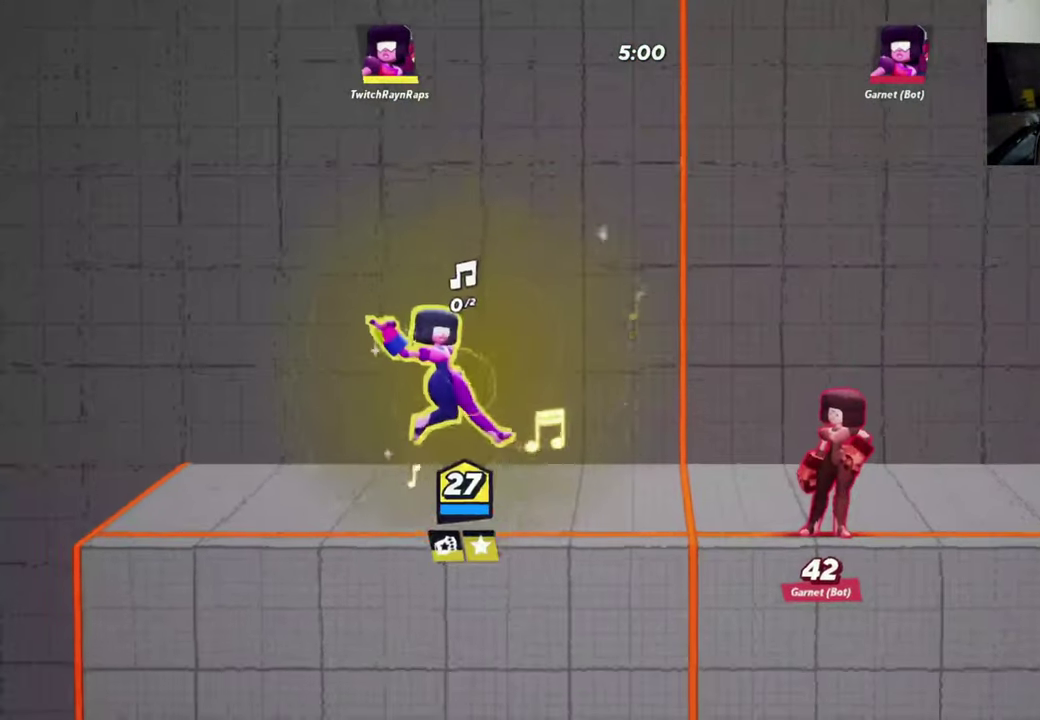
{"dt_ms": 500, "buttons": ["Y"], "left_stick": "center", "events": []}
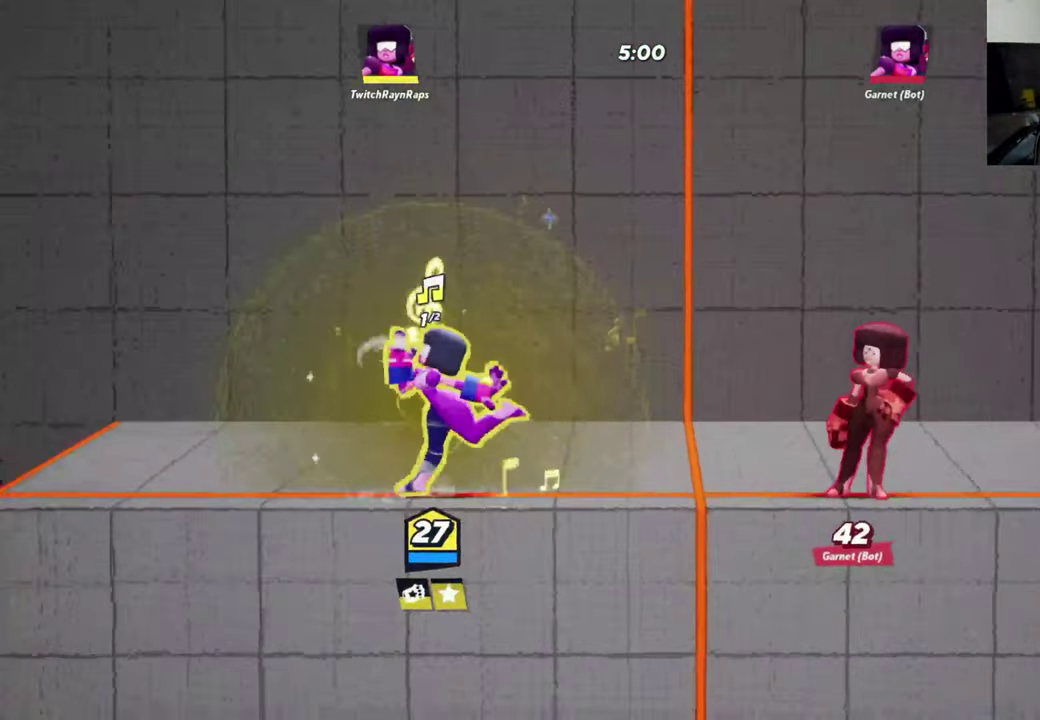
{"dt_ms": 500, "buttons": ["Y"], "left_stick": "center", "events": []}
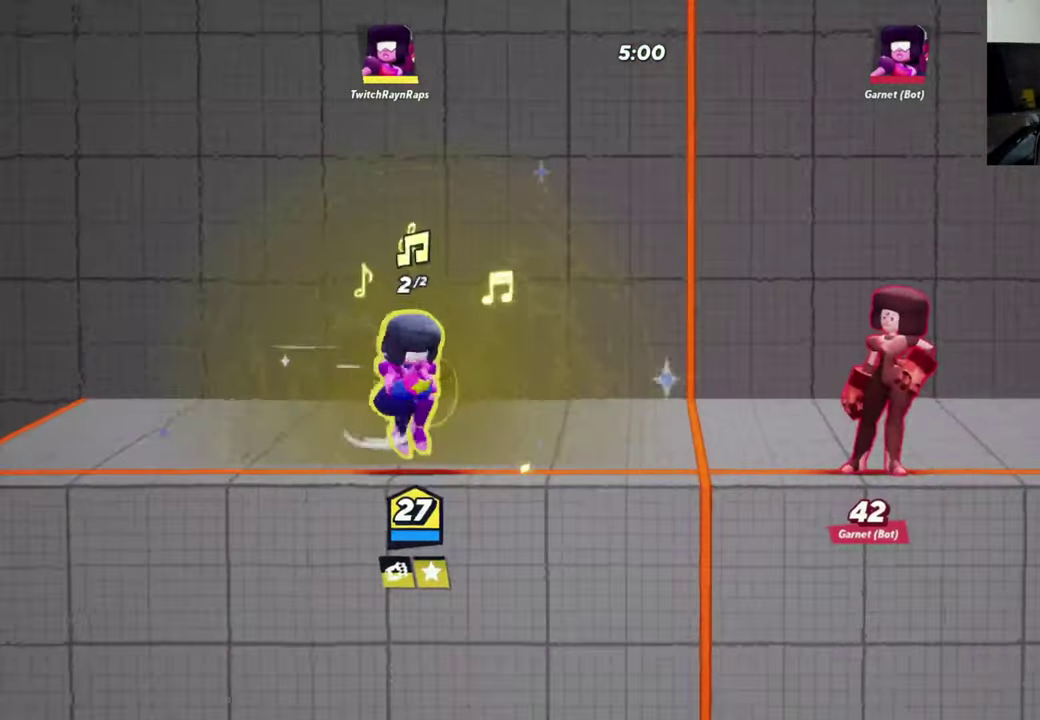
{"dt_ms": 600, "buttons": [], "left_stick": "center", "events": [[534, "Y", "up"]]}
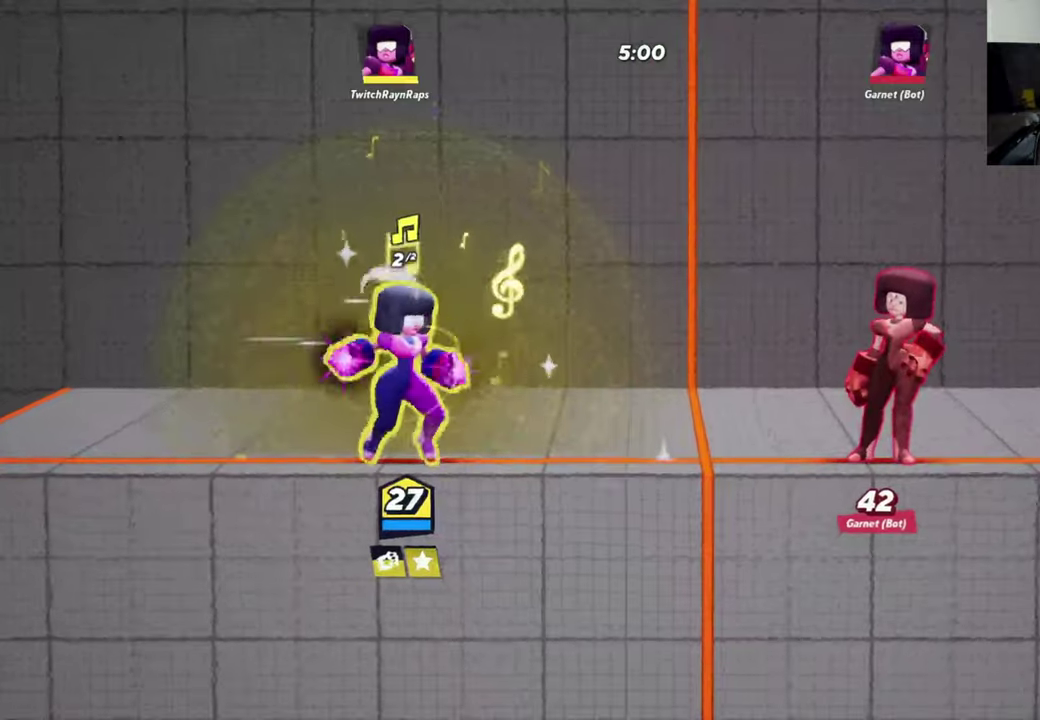
{"dt_ms": 400, "buttons": [], "left_stick": "right", "events": [[200, "left_stick", "right"]]}
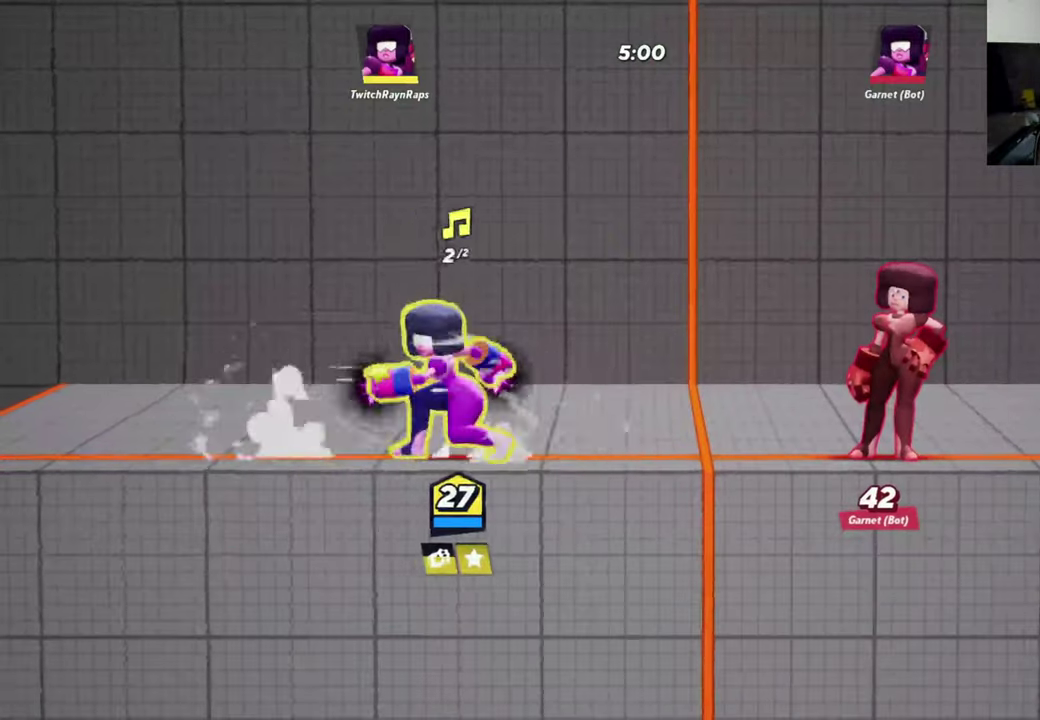
{"dt_ms": 500, "buttons": [], "left_stick": "right", "events": [[100, "left_stick", "up-left"], [200, "left_stick", "right"], [300, "left_stick", "up-left"], [367, "left_stick", "right"]]}
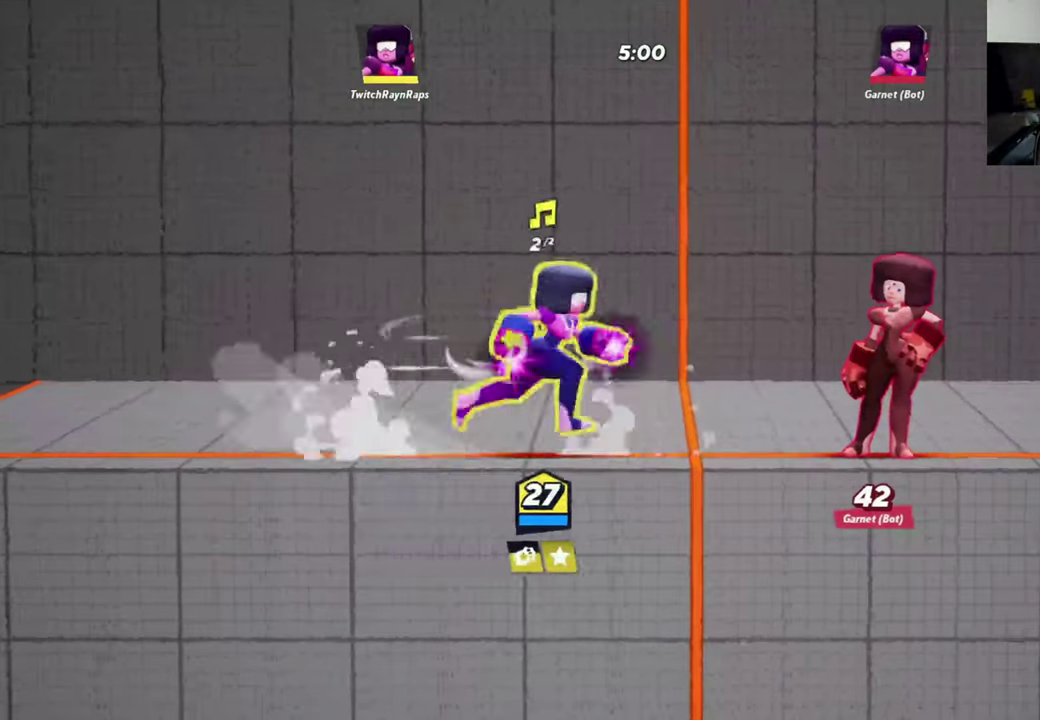
{"dt_ms": 300, "buttons": ["X", "L3"], "left_stick": "down", "events": [[200, "left_stick", "down"], [267, "L3", "down"], [267, "X", "down"]]}
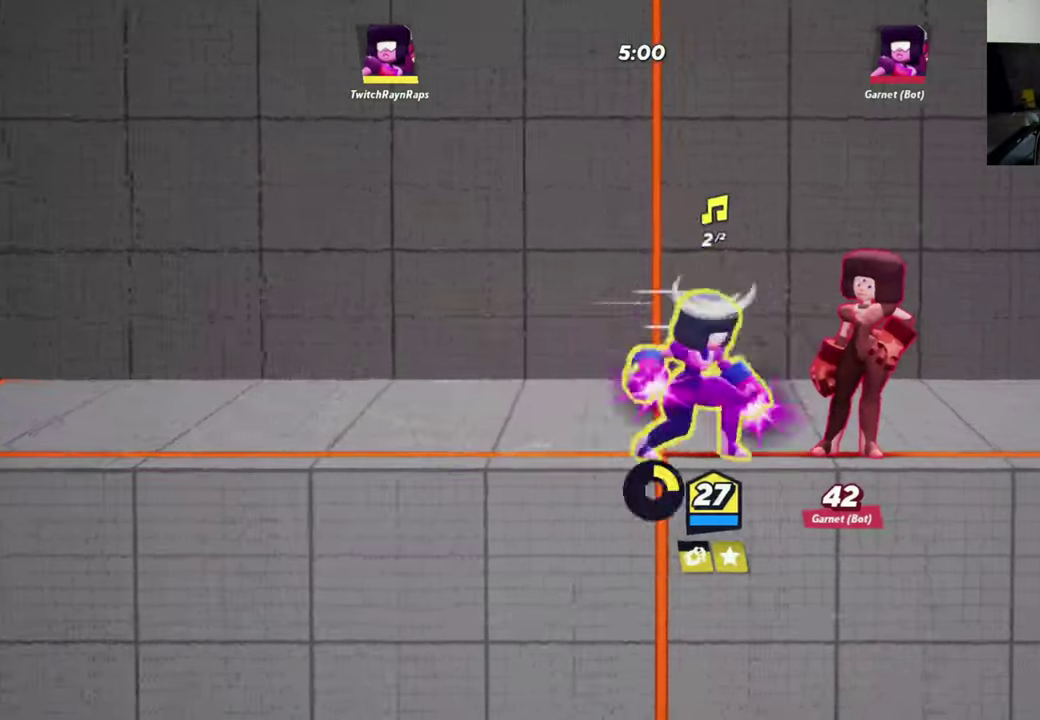
{"dt_ms": 700, "buttons": [], "left_stick": "center", "events": [[100, "X", "up"], [134, "L3", "up"], [134, "X", "down"], [234, "X", "up"], [267, "left_stick", "center"], [300, "X", "down"], [400, "X", "up"]]}
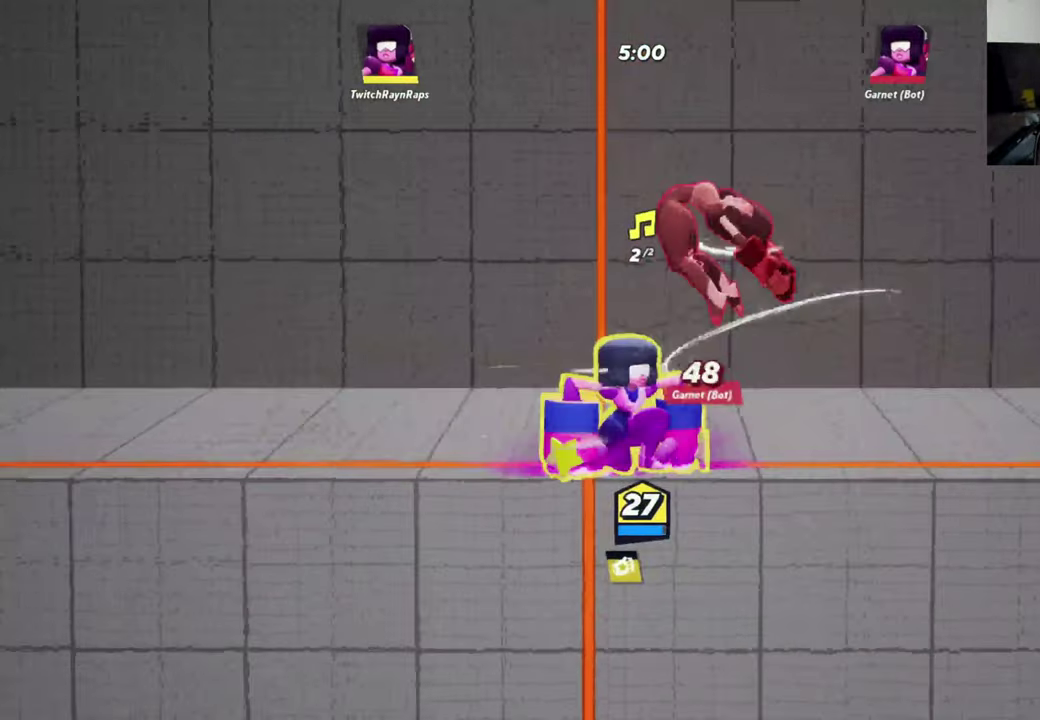
{"dt_ms": 500, "buttons": [], "left_stick": "center", "events": [[167, "left_stick", "right"], [300, "left_stick", "left"], [367, "left_stick", "center"]]}
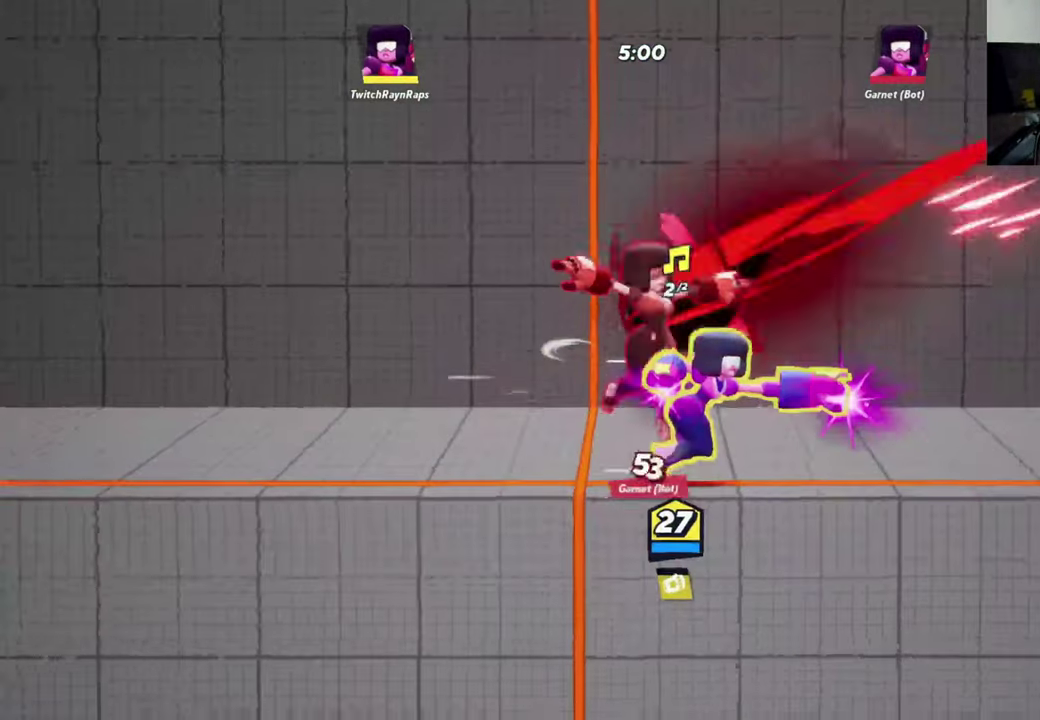
{"dt_ms": 300, "buttons": [], "left_stick": "right", "events": [[234, "left_stick", "right"]]}